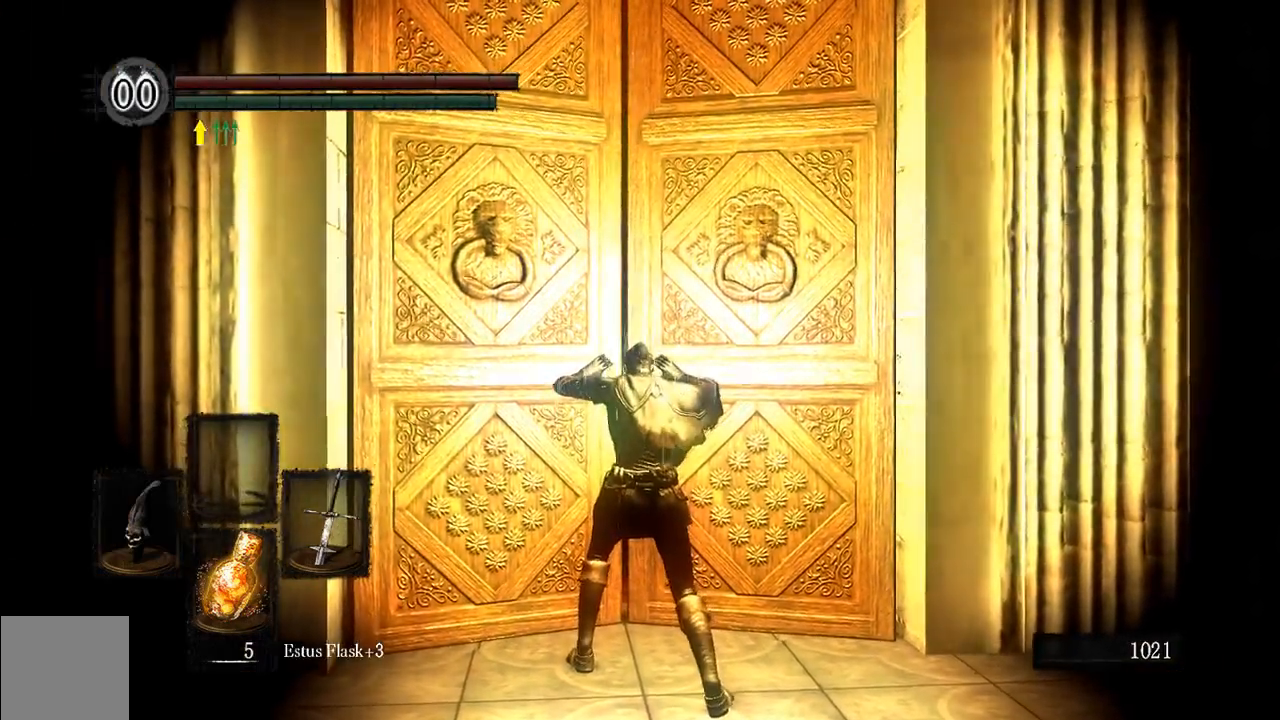
Gameplay with a controller (Xbox layout); each line is a JSON object with the inputs held at the frame after it. "events" lists button and stick changes between this image and that frame as [ms after this image, input, new state], when the widget could be followed in between.
{"buttons": [], "left_stick": "up", "right_stick": "center", "events": []}
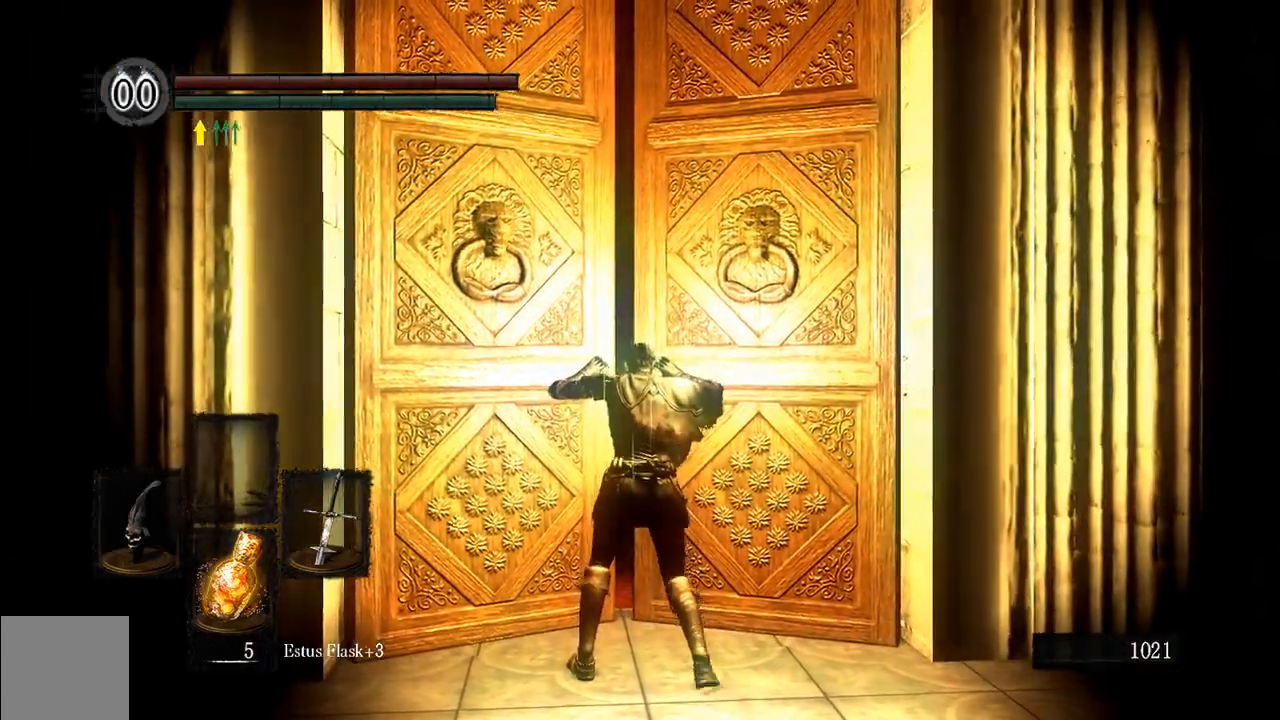
{"buttons": [], "left_stick": "up", "right_stick": "center", "events": []}
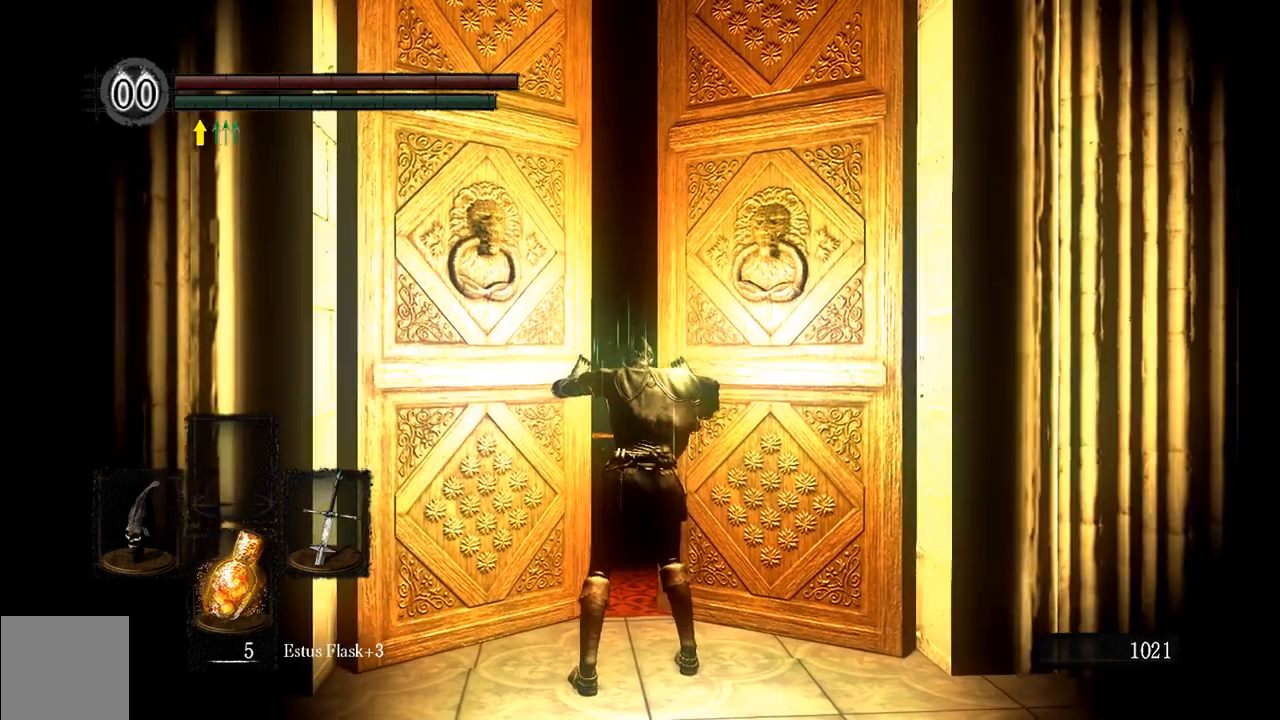
{"buttons": [], "left_stick": "up", "right_stick": "center", "events": []}
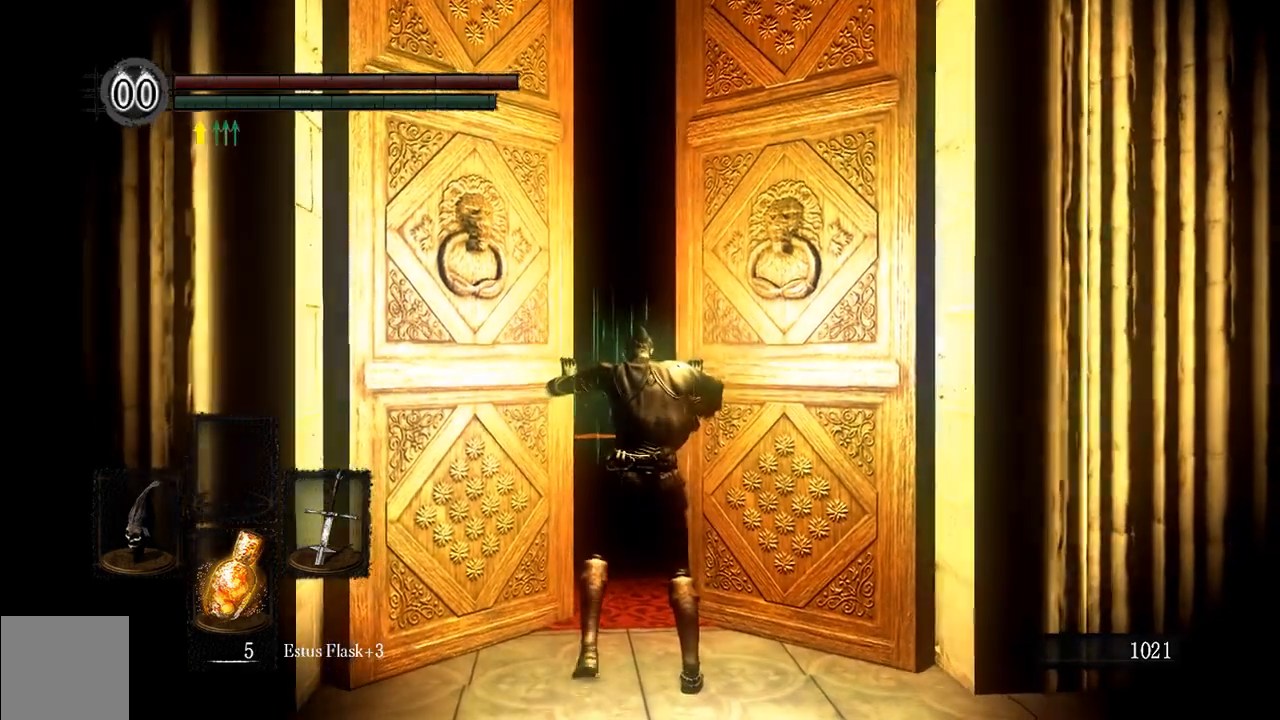
{"buttons": [], "left_stick": "up", "right_stick": "center", "events": []}
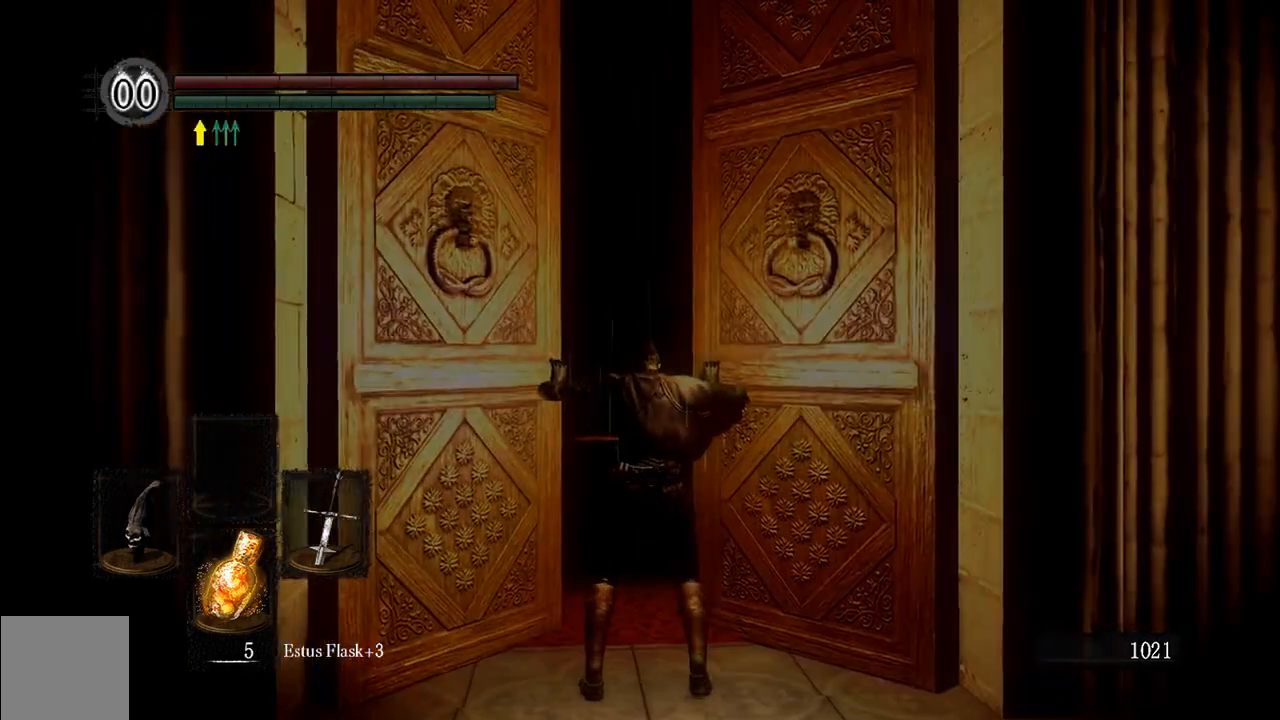
{"buttons": [], "left_stick": "up", "right_stick": "center", "events": []}
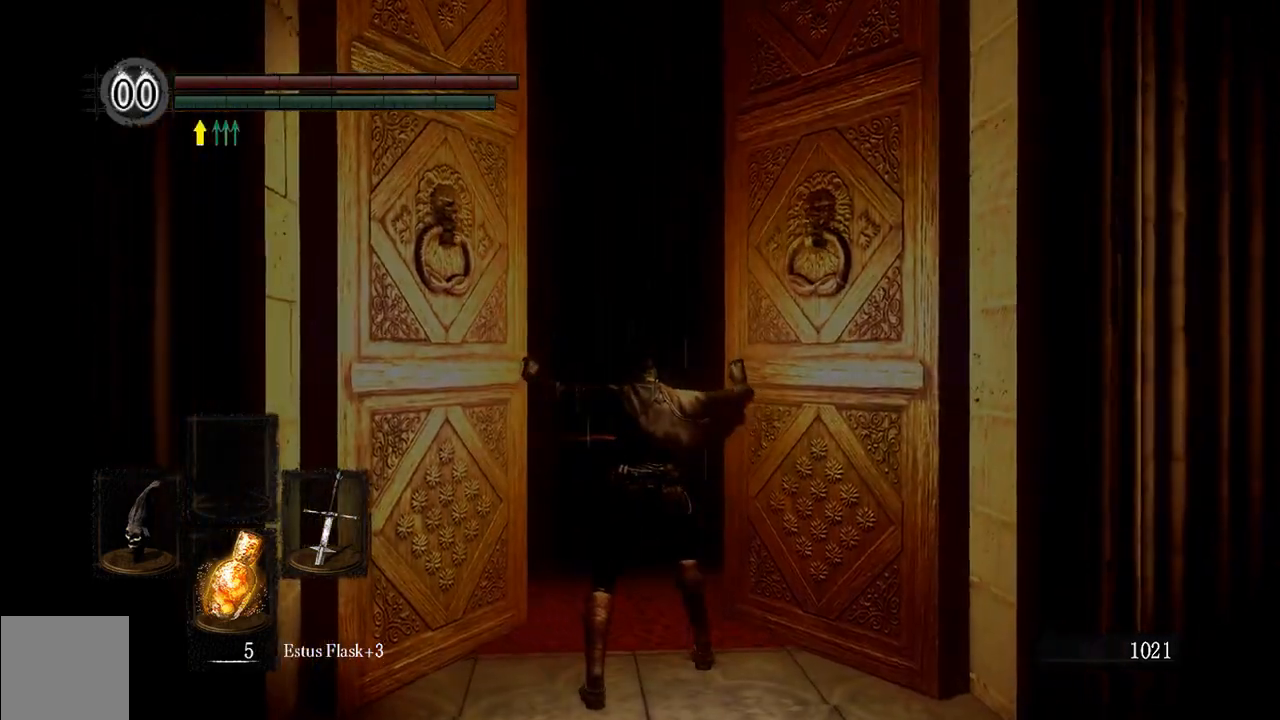
{"buttons": [], "left_stick": "up", "right_stick": "center", "events": []}
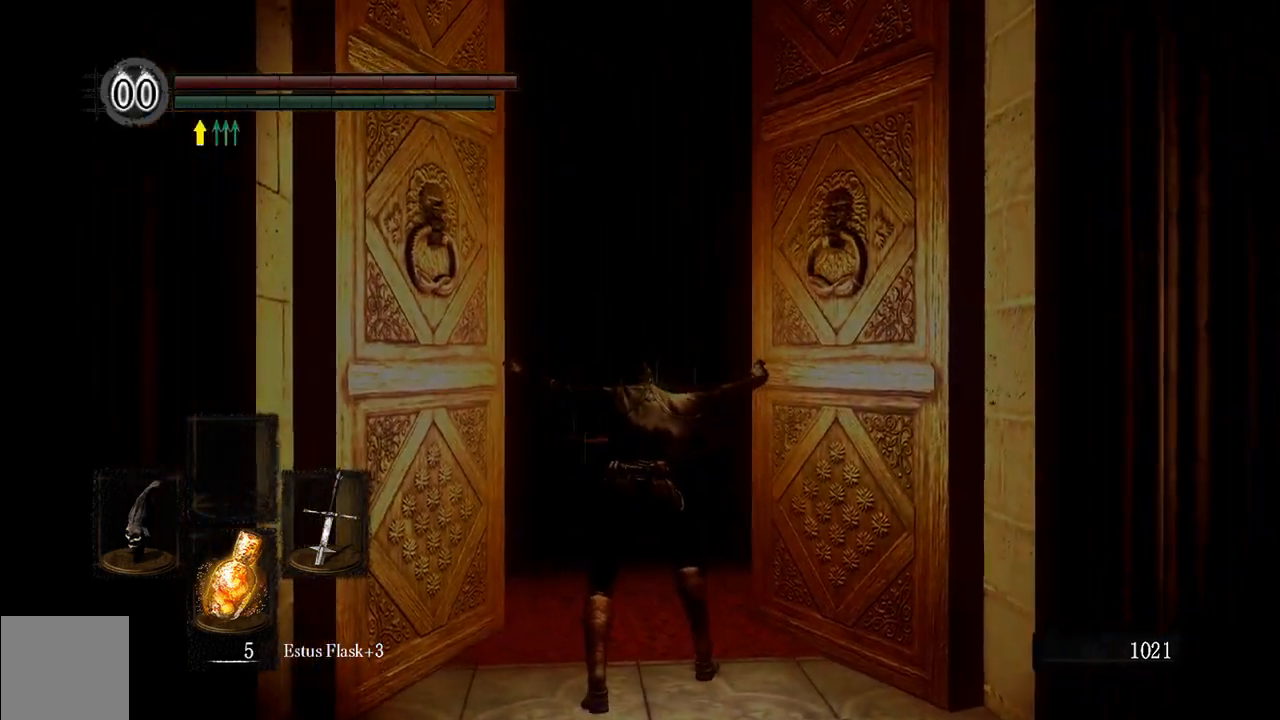
{"buttons": ["B"], "left_stick": "up", "right_stick": "center", "events": [[400, "B", "down"]]}
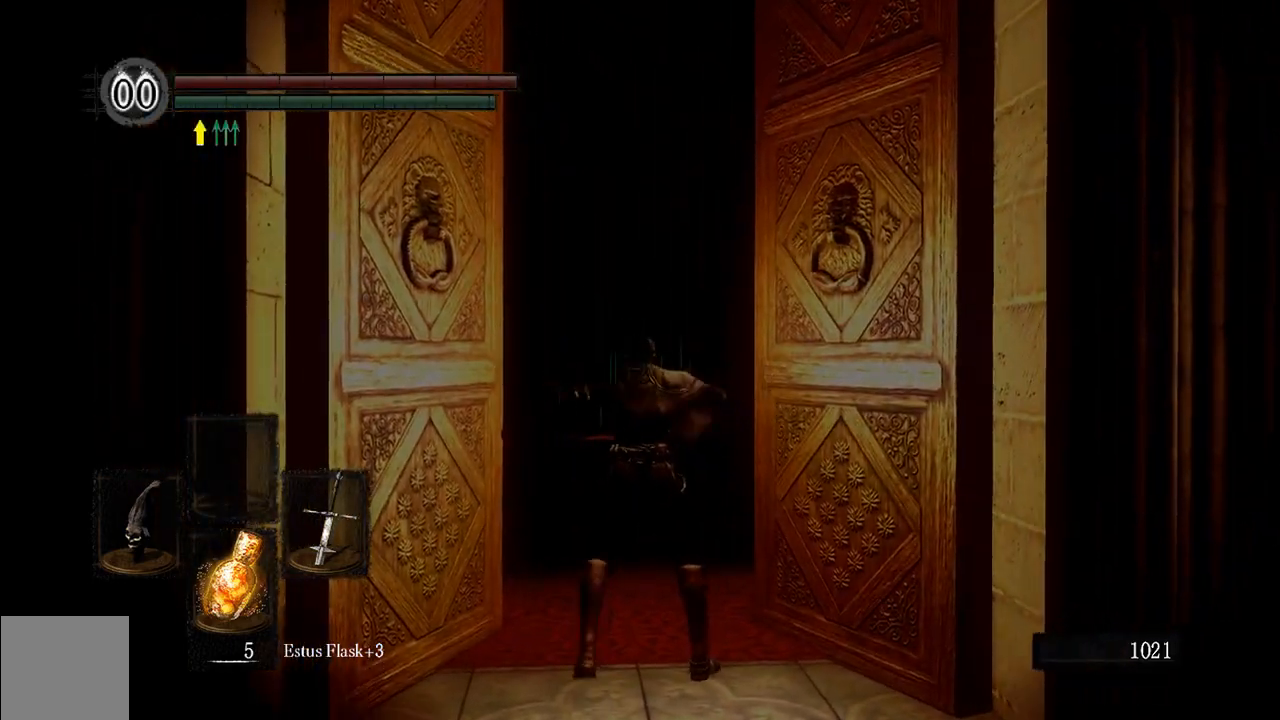
{"buttons": ["B"], "left_stick": "up", "right_stick": "center", "events": []}
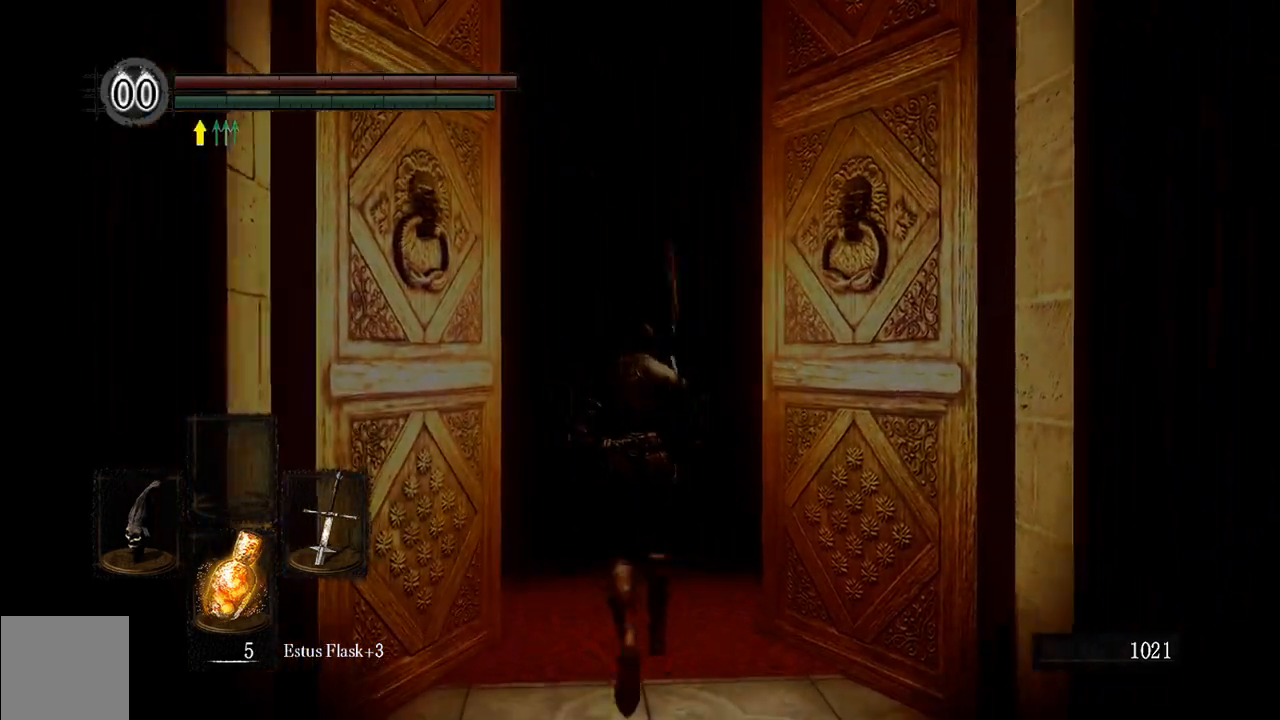
{"buttons": ["B"], "left_stick": "up", "right_stick": "center", "events": []}
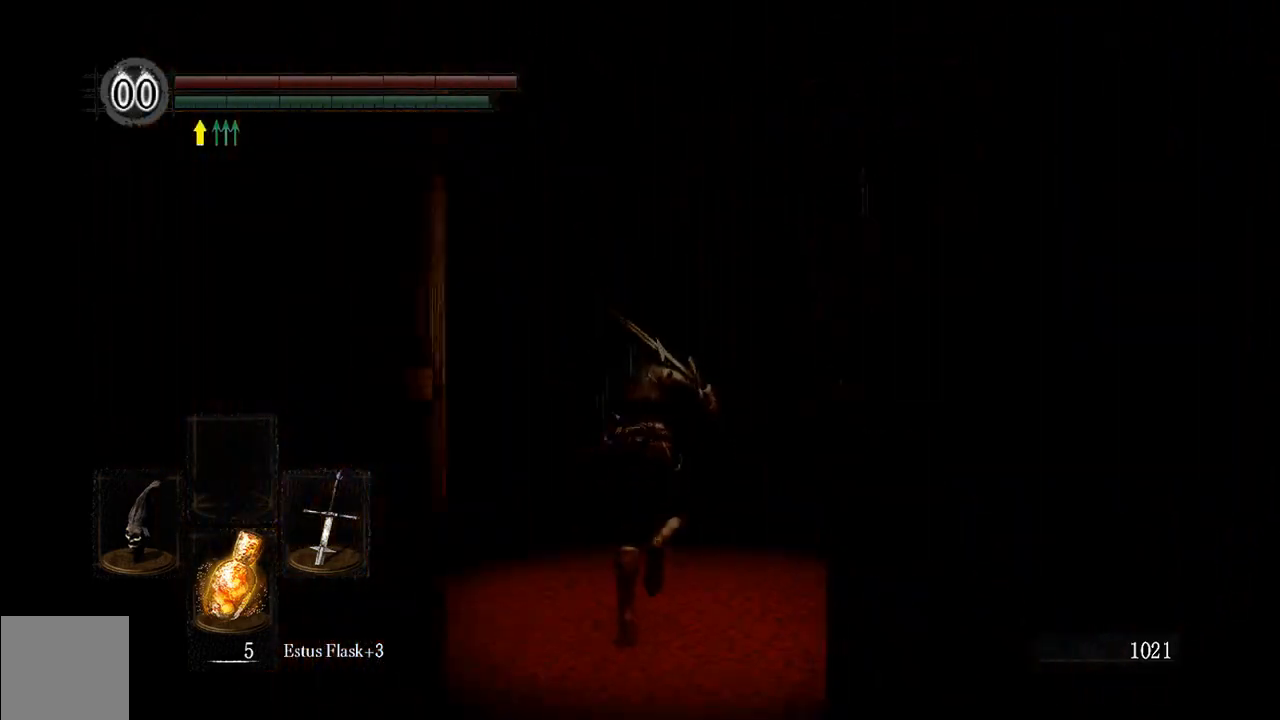
{"buttons": ["B", "L1"], "left_stick": "up", "right_stick": "center", "events": [[383, "L1", "down"]]}
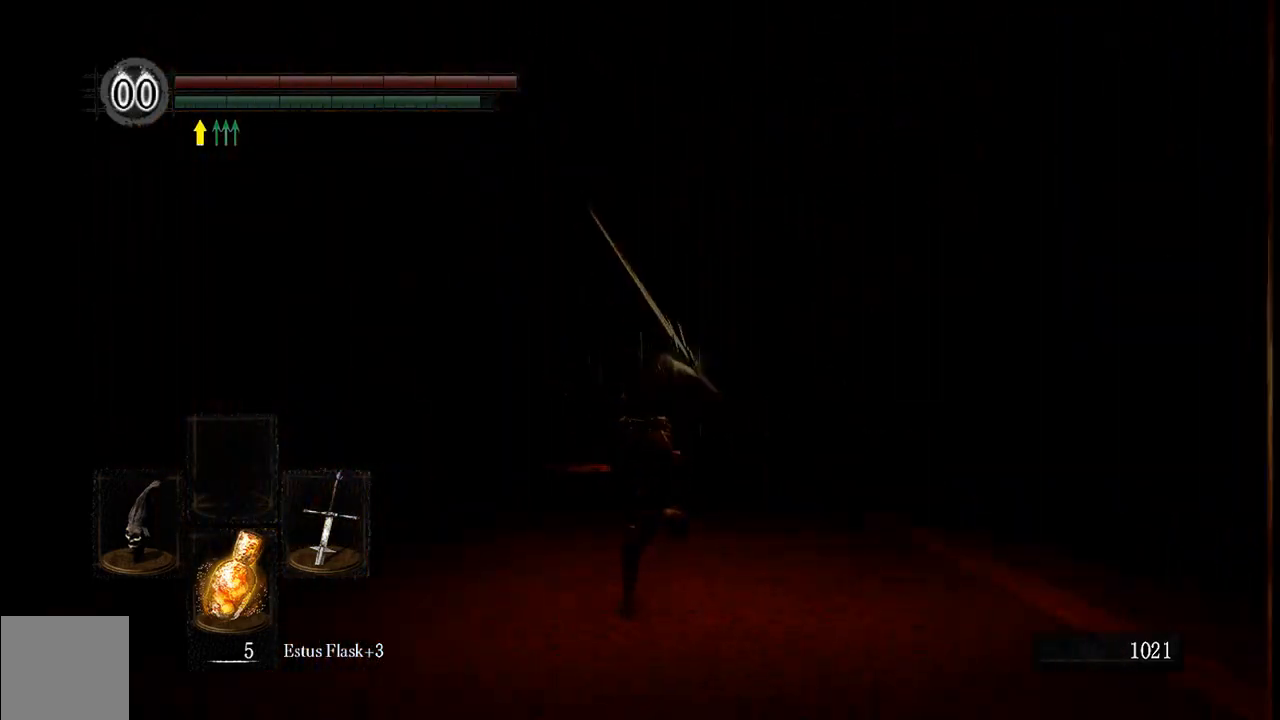
{"buttons": ["B", "L1"], "left_stick": "up", "right_stick": "center", "events": []}
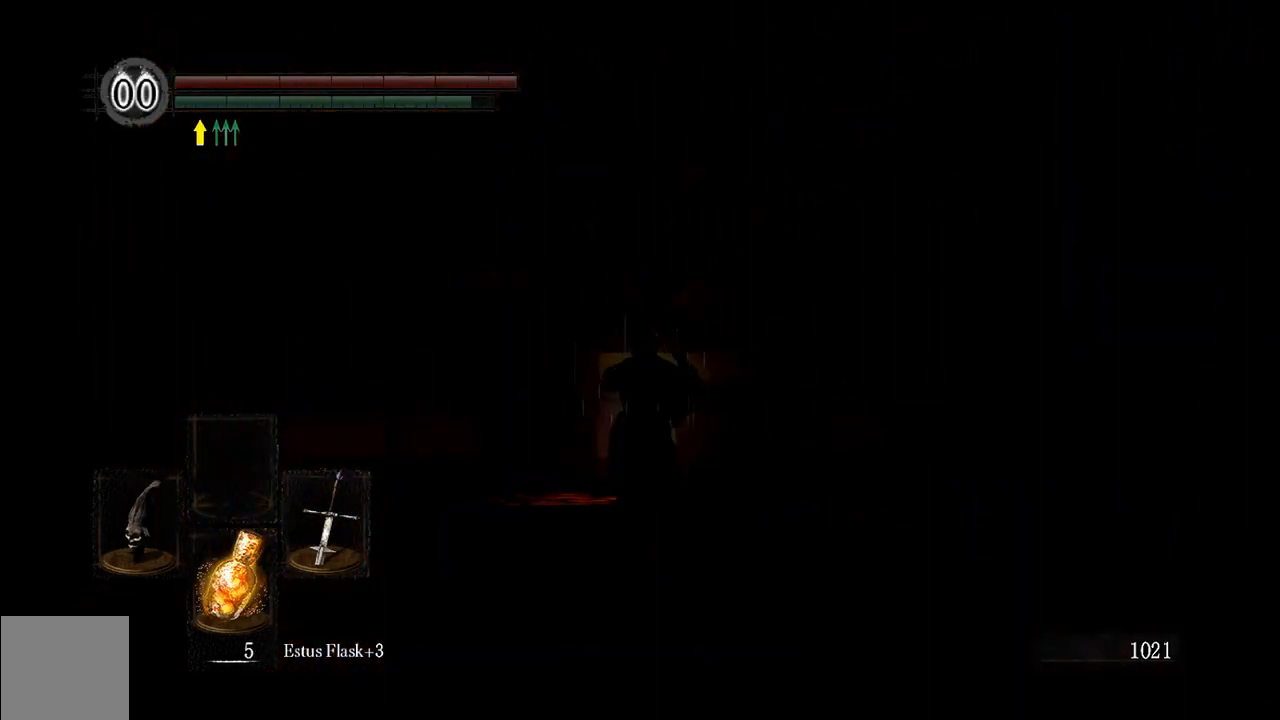
{"buttons": ["B", "L1"], "left_stick": "up", "right_stick": "center", "events": []}
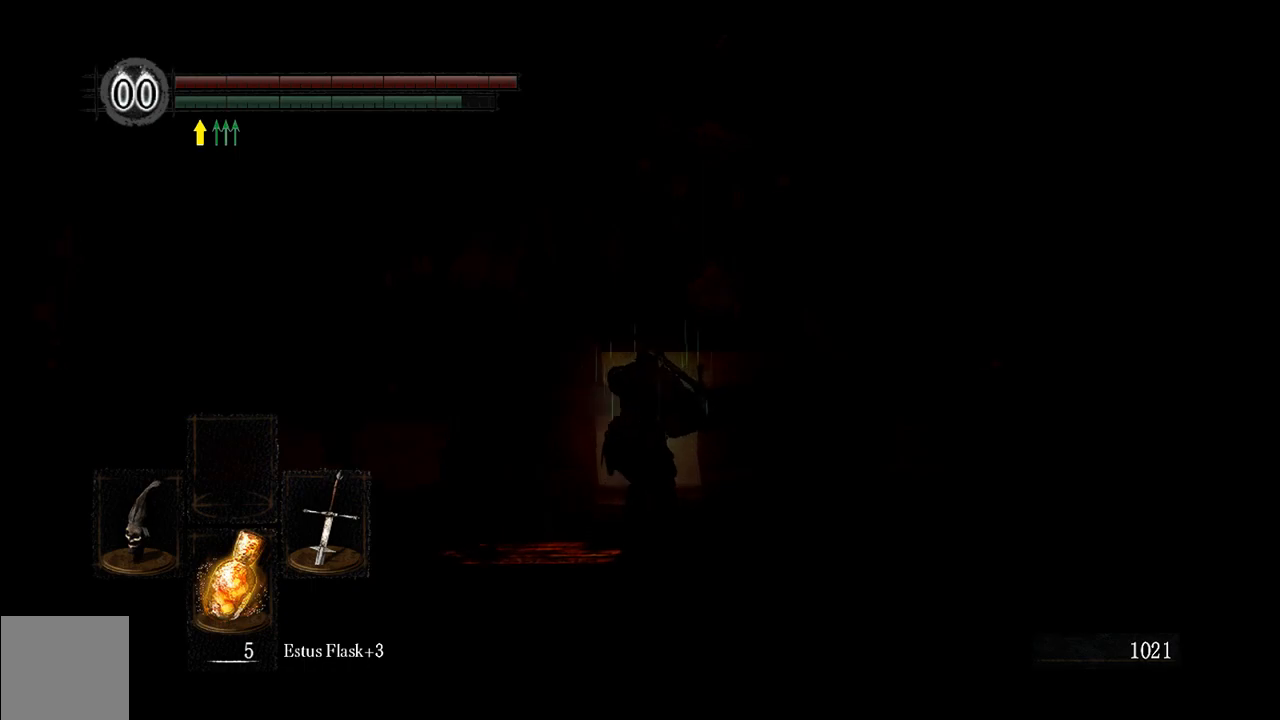
{"buttons": ["B", "L1"], "left_stick": "up", "right_stick": "center", "events": [[200, "right_stick", "up"], [333, "right_stick", "center"]]}
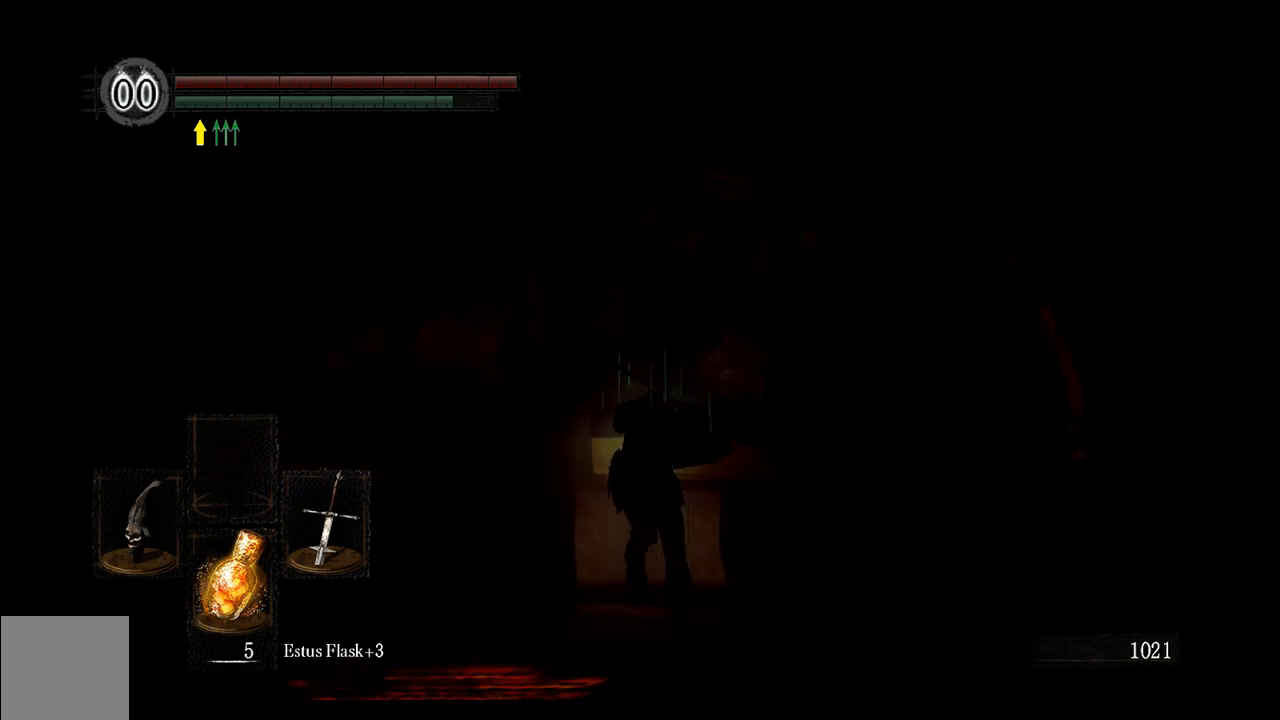
{"buttons": ["B", "L1"], "left_stick": "up", "right_stick": "center", "events": [[267, "right_stick", "up"], [400, "right_stick", "center"]]}
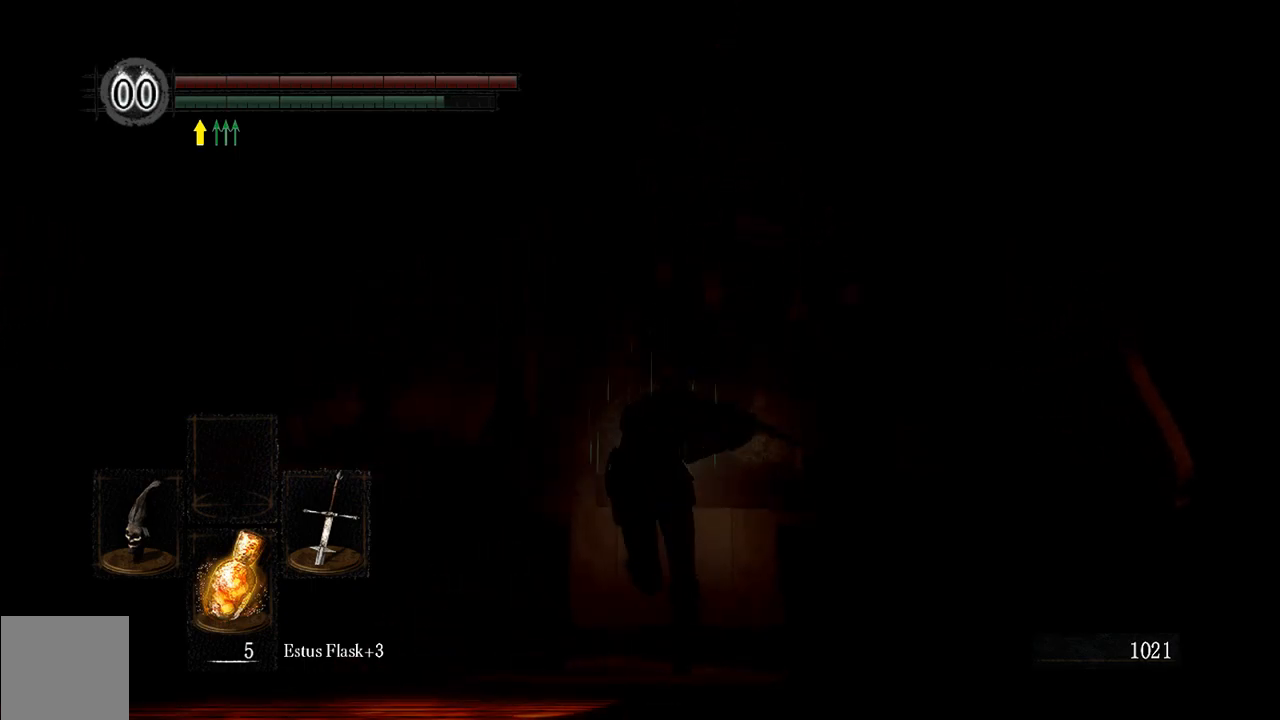
{"buttons": ["B", "L1"], "left_stick": "up", "right_stick": "center", "events": []}
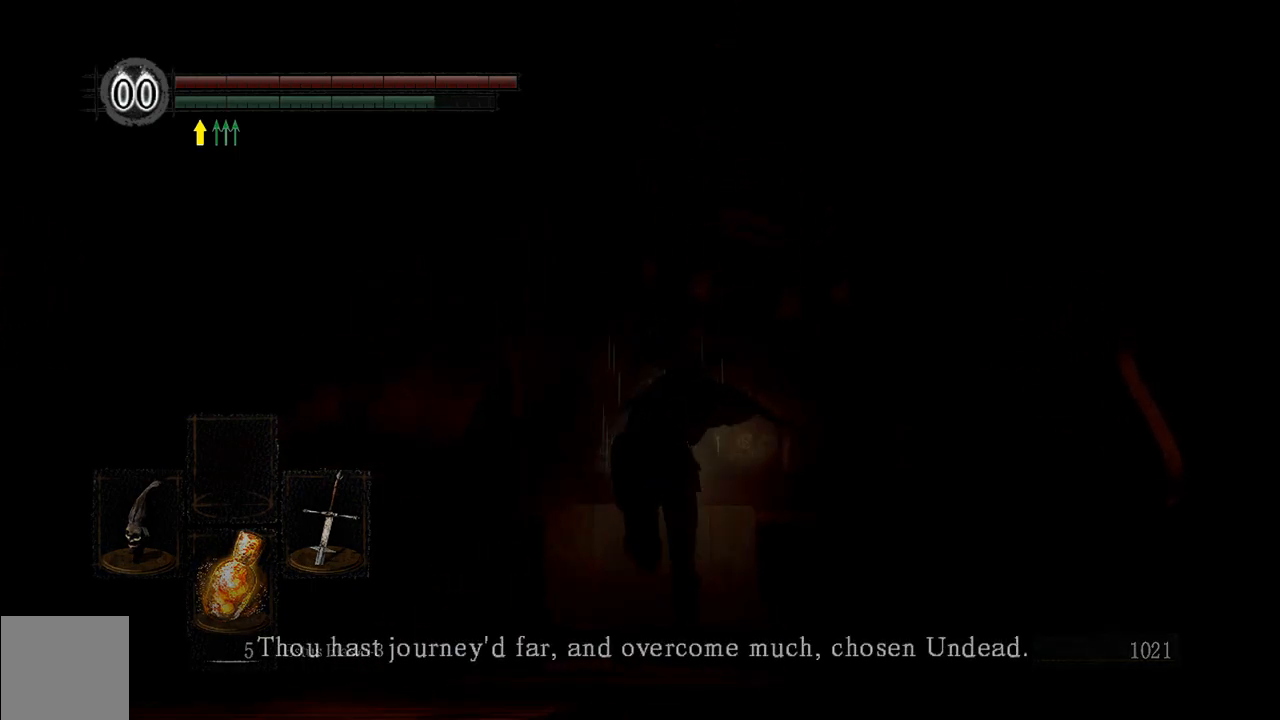
{"buttons": [], "left_stick": "up", "right_stick": "center", "events": [[217, "B", "up"], [267, "L1", "up"]]}
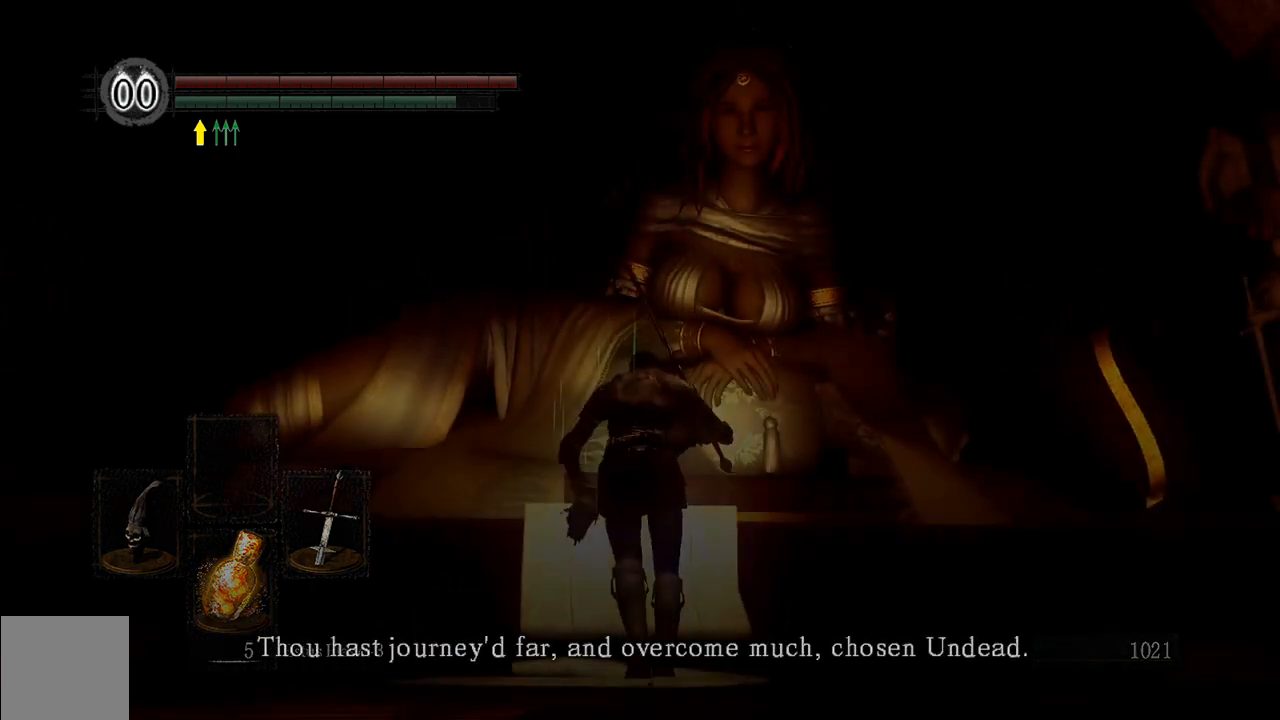
{"buttons": [], "left_stick": "up", "right_stick": "center", "events": []}
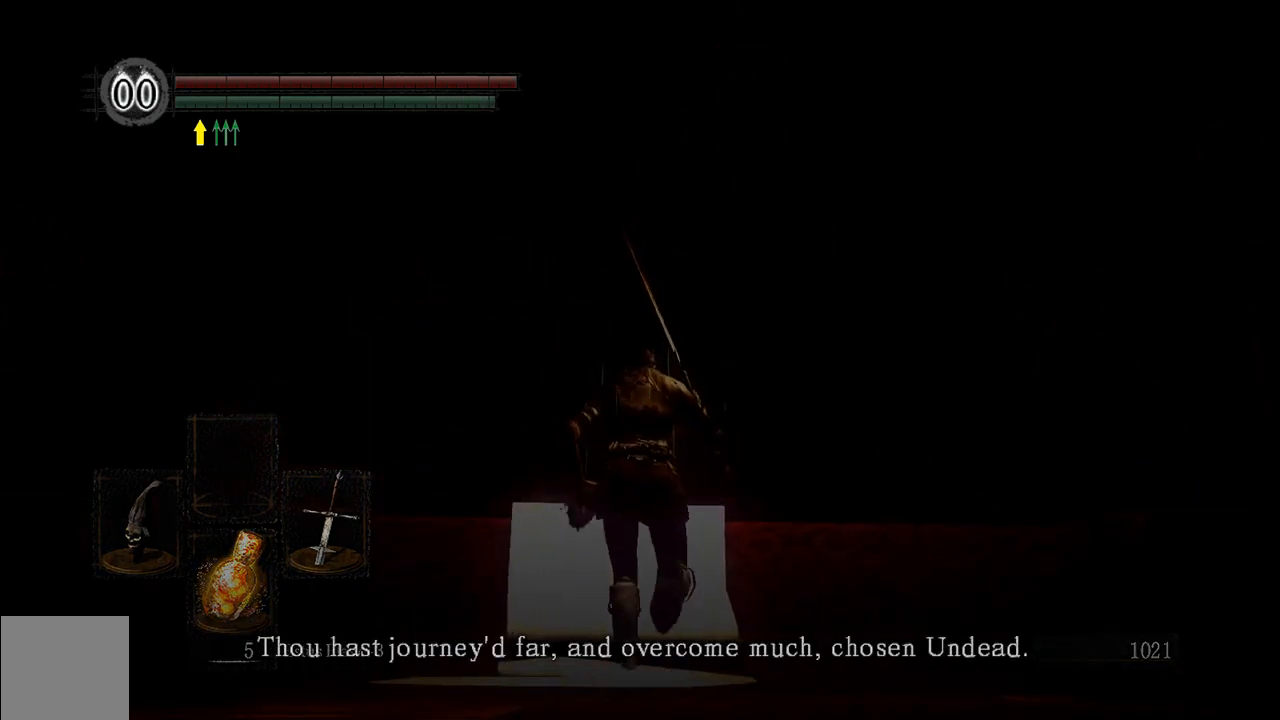
{"buttons": ["L1"], "left_stick": "up", "right_stick": "center", "events": [[250, "L1", "down"]]}
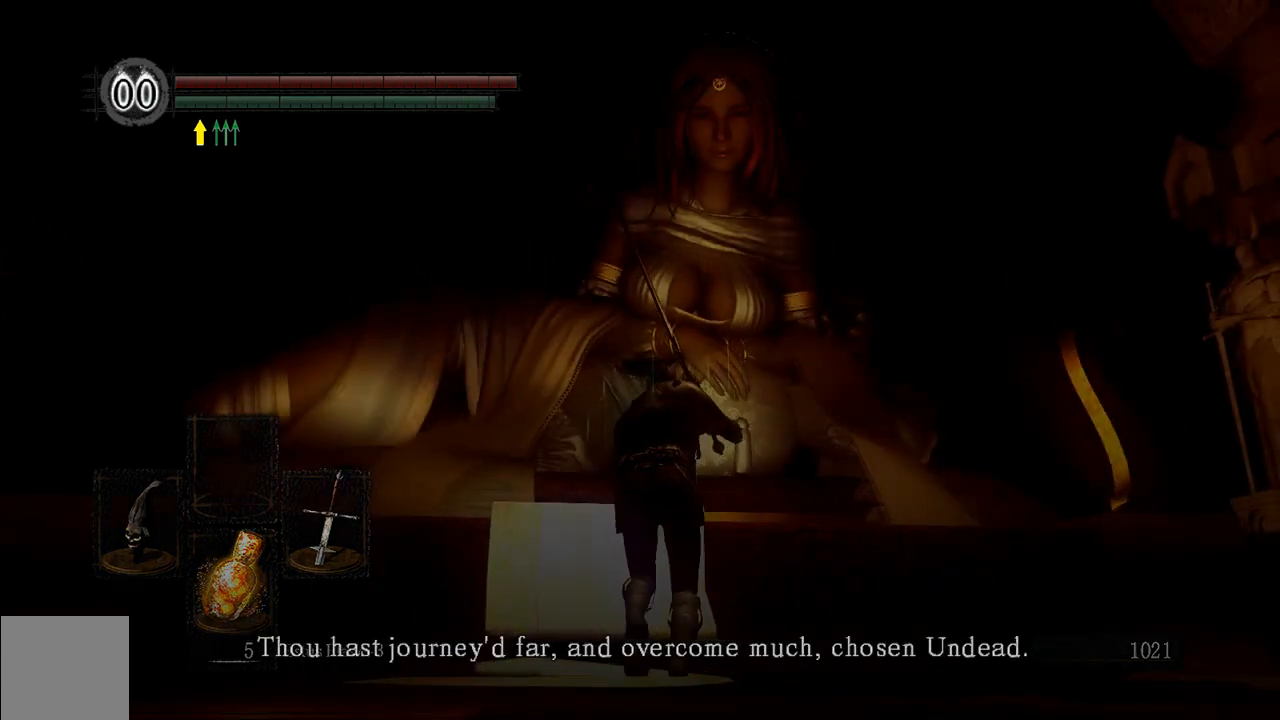
{"buttons": [], "left_stick": "center", "right_stick": "center", "events": [[217, "L1", "up"], [367, "left_stick", "center"]]}
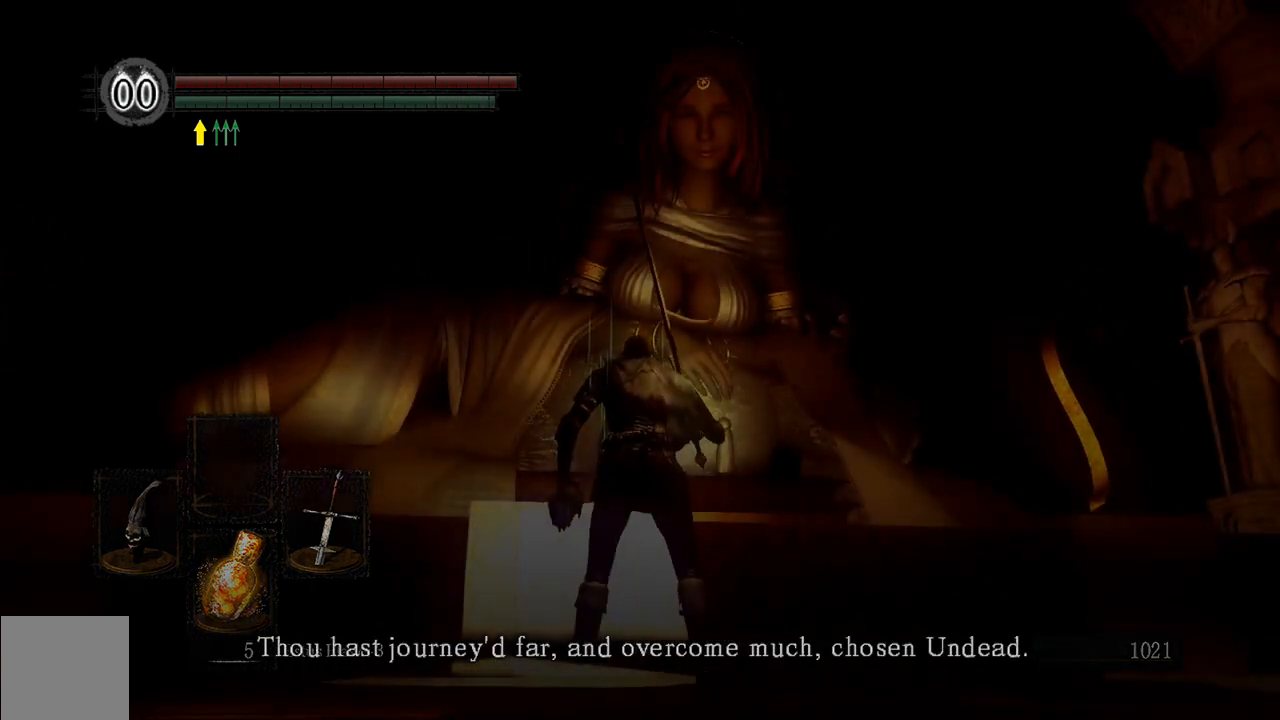
{"buttons": ["A"], "left_stick": "center", "right_stick": "center", "events": [[67, "A", "down"], [200, "A", "up"], [300, "A", "down"], [433, "A", "up"], [500, "A", "down"]]}
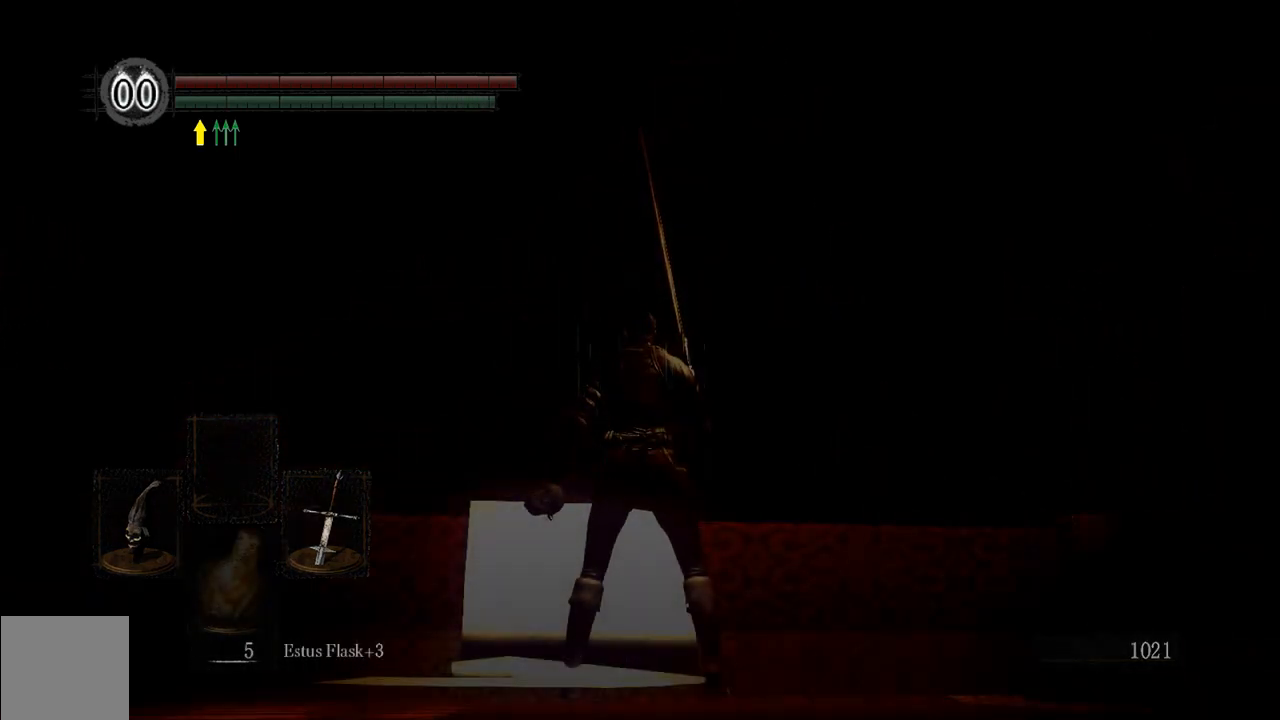
{"buttons": ["A"], "left_stick": "center", "right_stick": "center", "events": [[100, "A", "up"], [233, "A", "down"], [333, "A", "up"], [433, "A", "down"]]}
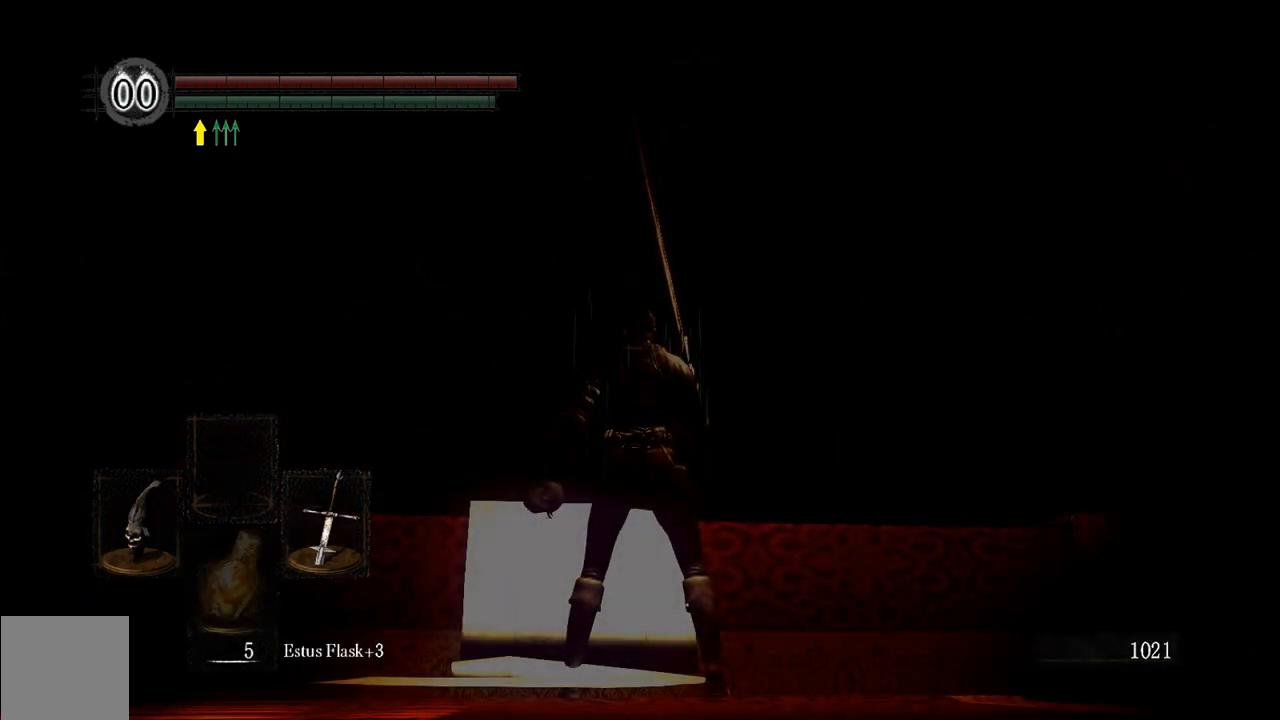
{"buttons": [], "left_stick": "up-left", "right_stick": "center", "events": [[67, "A", "up"], [333, "left_stick", "up-left"]]}
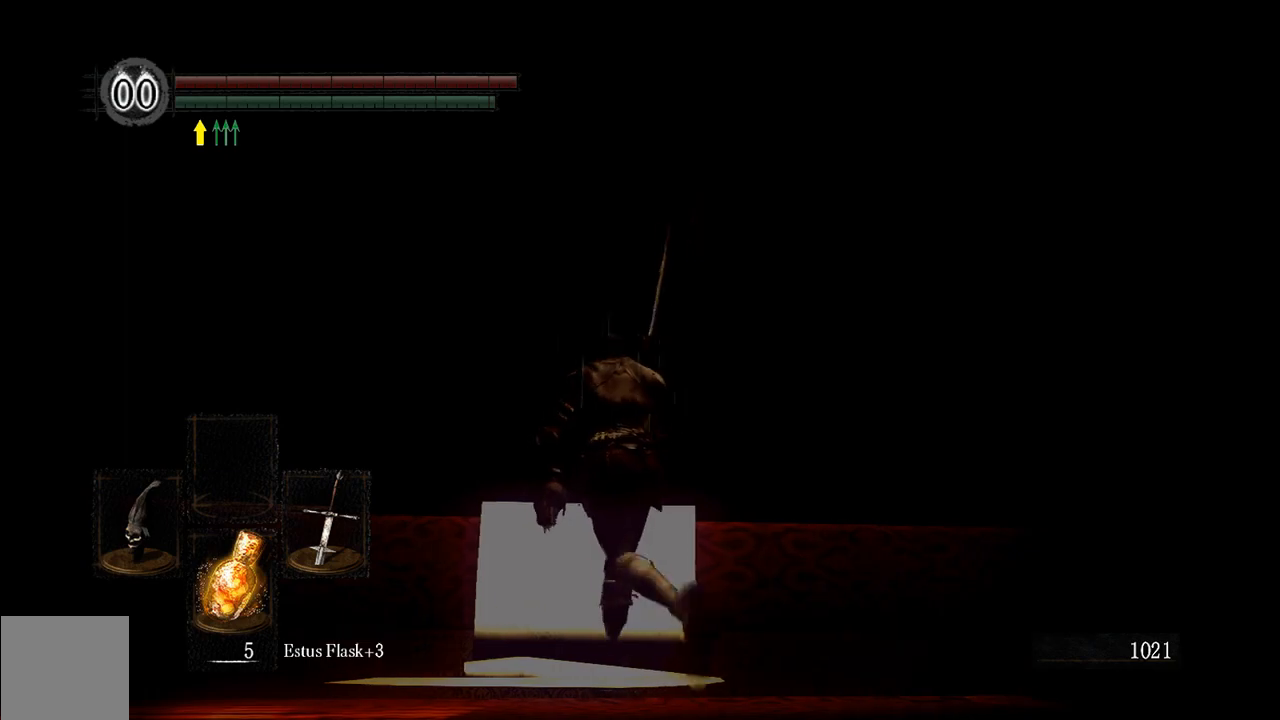
{"buttons": ["A"], "left_stick": "up", "right_stick": "center", "events": [[17, "A", "down"], [183, "A", "up"], [233, "left_stick", "up"], [250, "A", "down"], [417, "A", "up"], [450, "A", "down"]]}
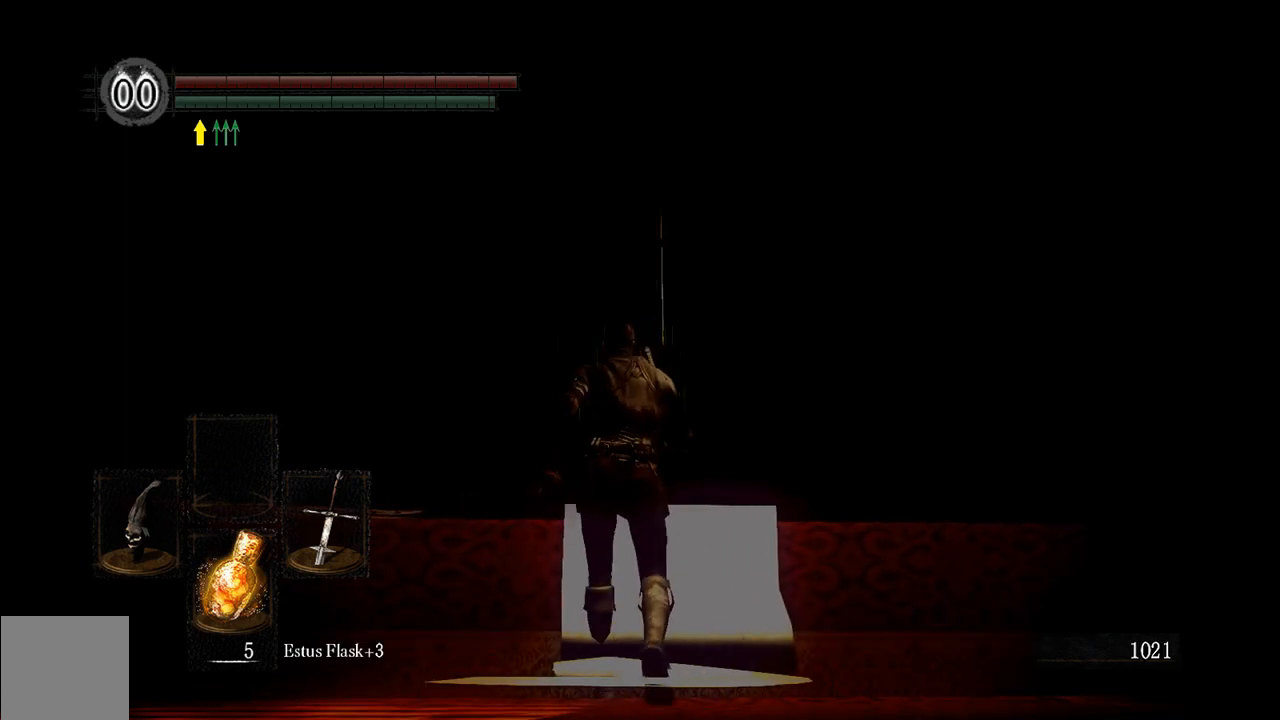
{"buttons": [], "left_stick": "center", "right_stick": "center", "events": [[50, "left_stick", "center"], [117, "A", "up"], [217, "A", "down"], [350, "A", "up"]]}
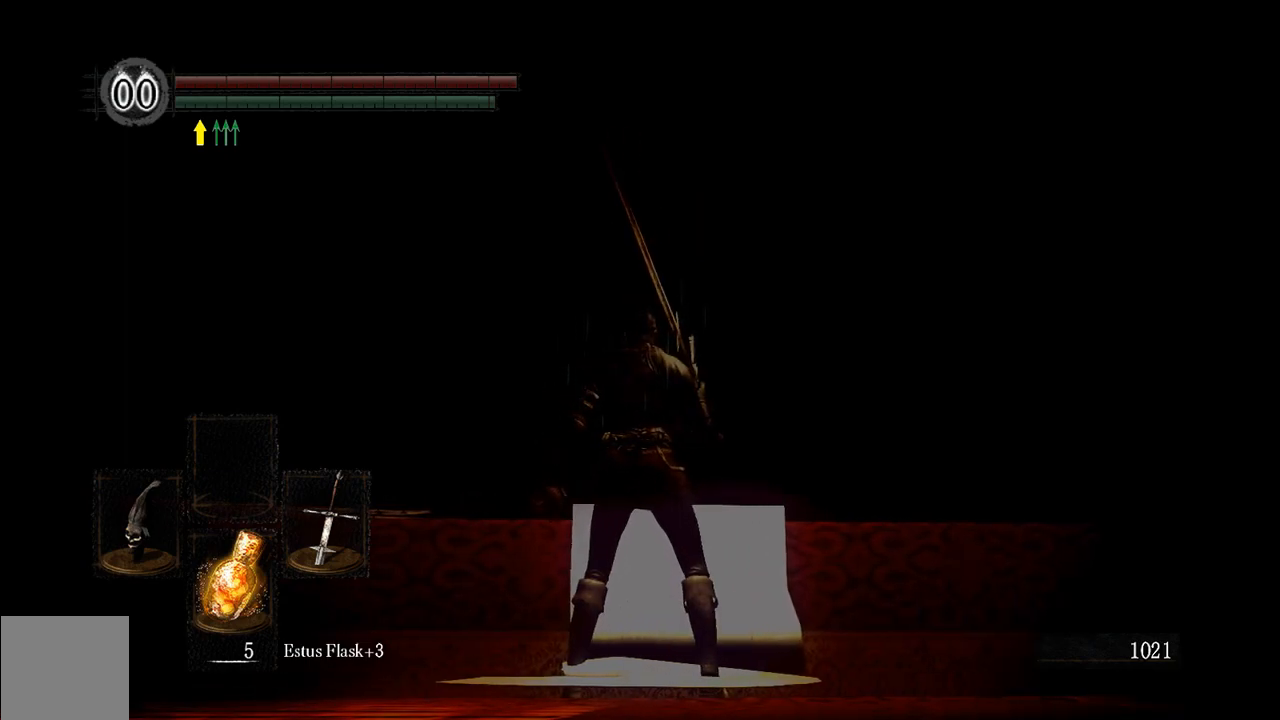
{"buttons": [], "left_stick": "up", "right_stick": "center", "events": [[217, "left_stick", "up"]]}
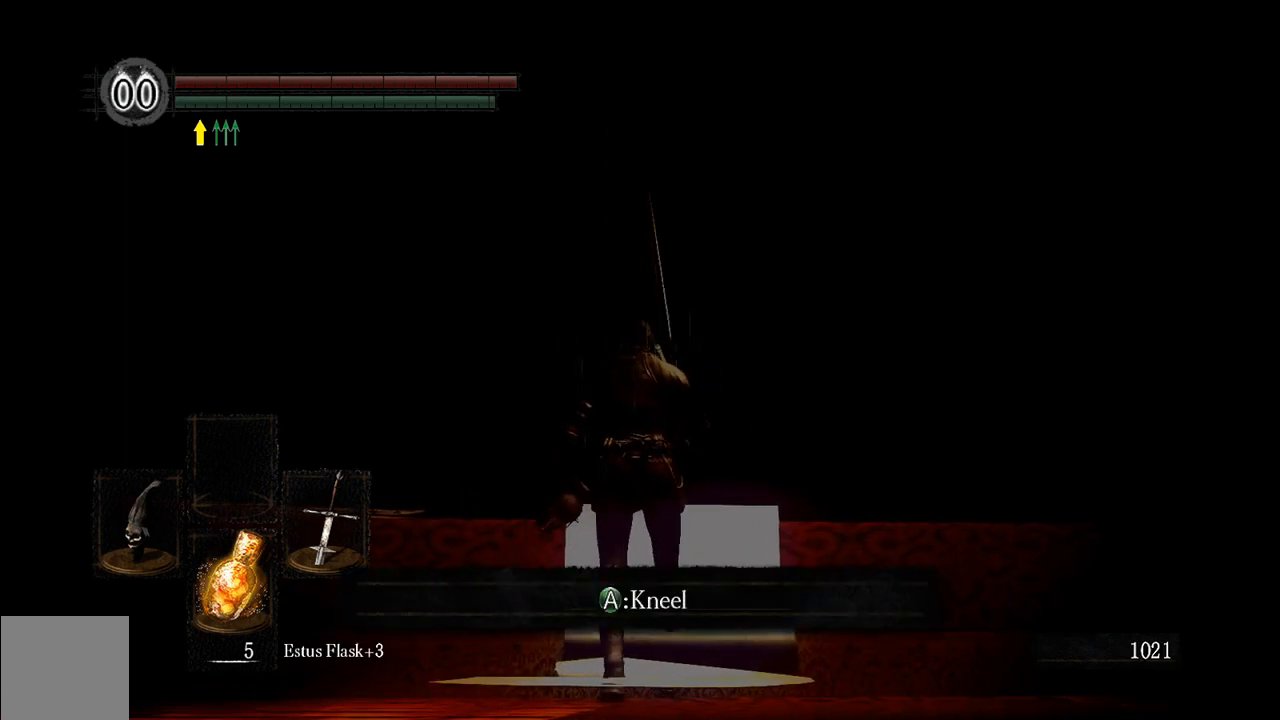
{"buttons": [], "left_stick": "center", "right_stick": "center", "events": [[233, "A", "down"], [267, "left_stick", "center"], [400, "A", "up"]]}
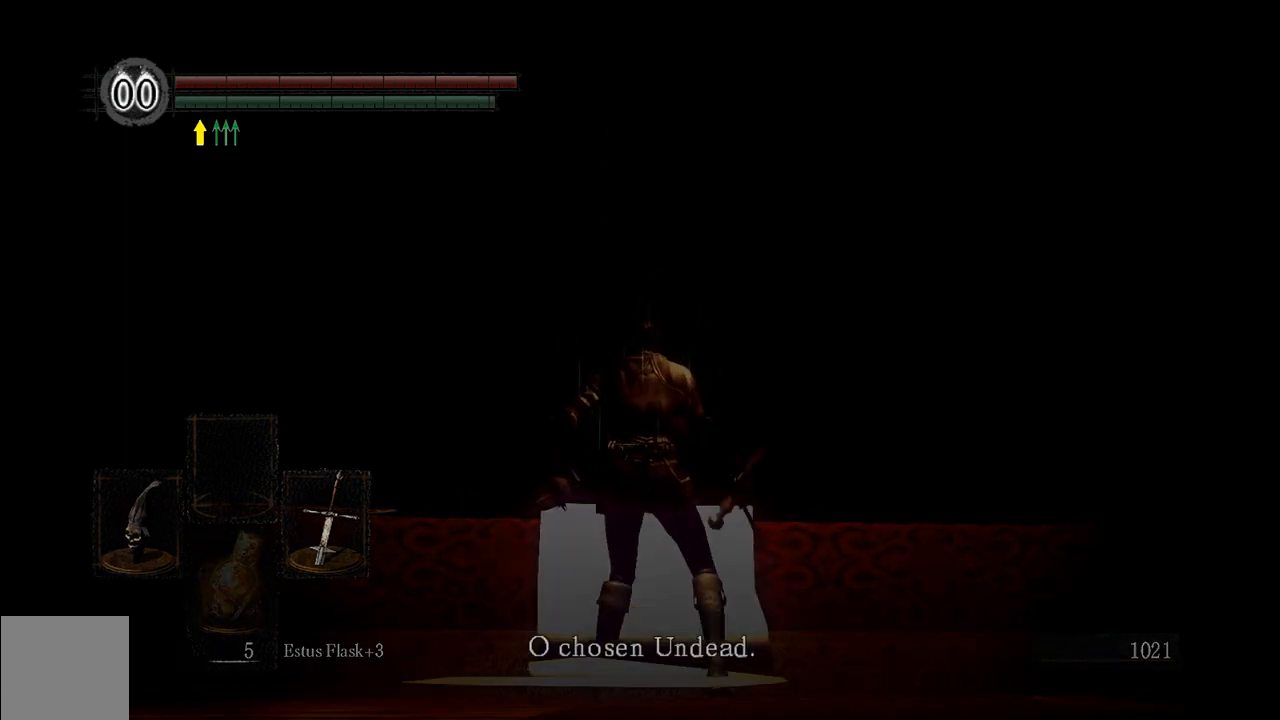
{"buttons": [], "left_stick": "center", "right_stick": "center", "events": []}
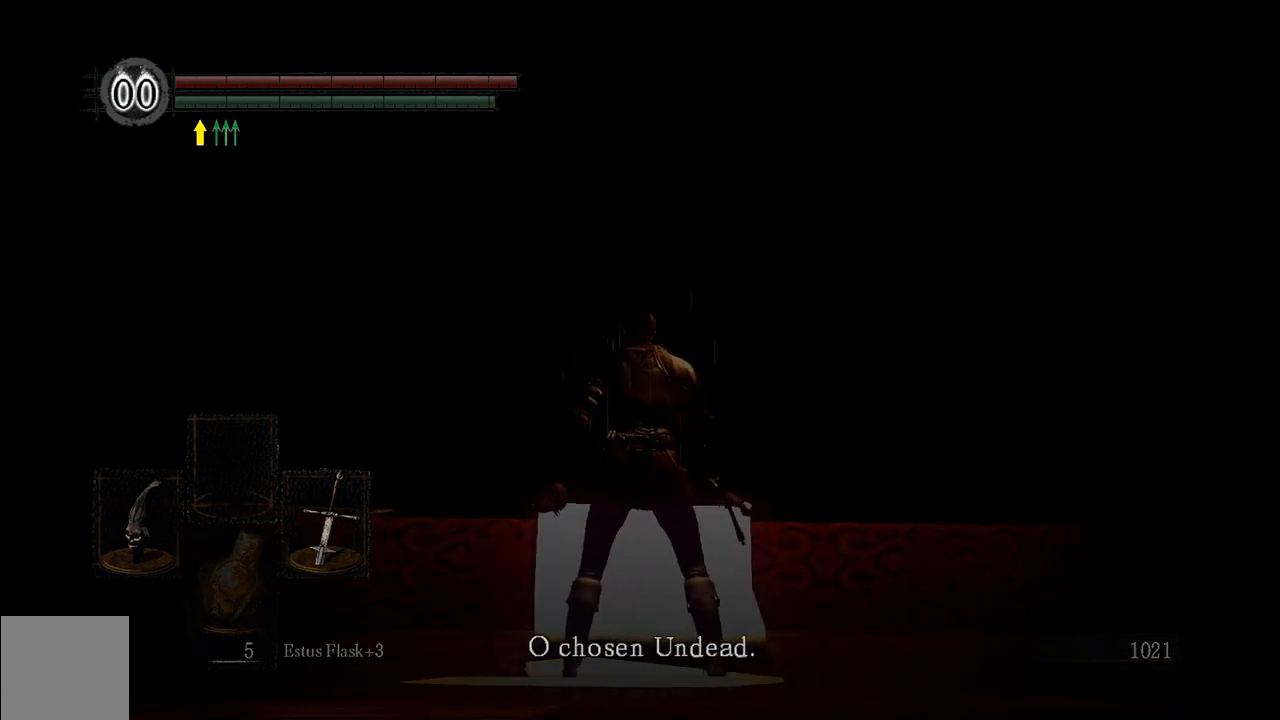
{"buttons": [], "left_stick": "center", "right_stick": "center", "events": []}